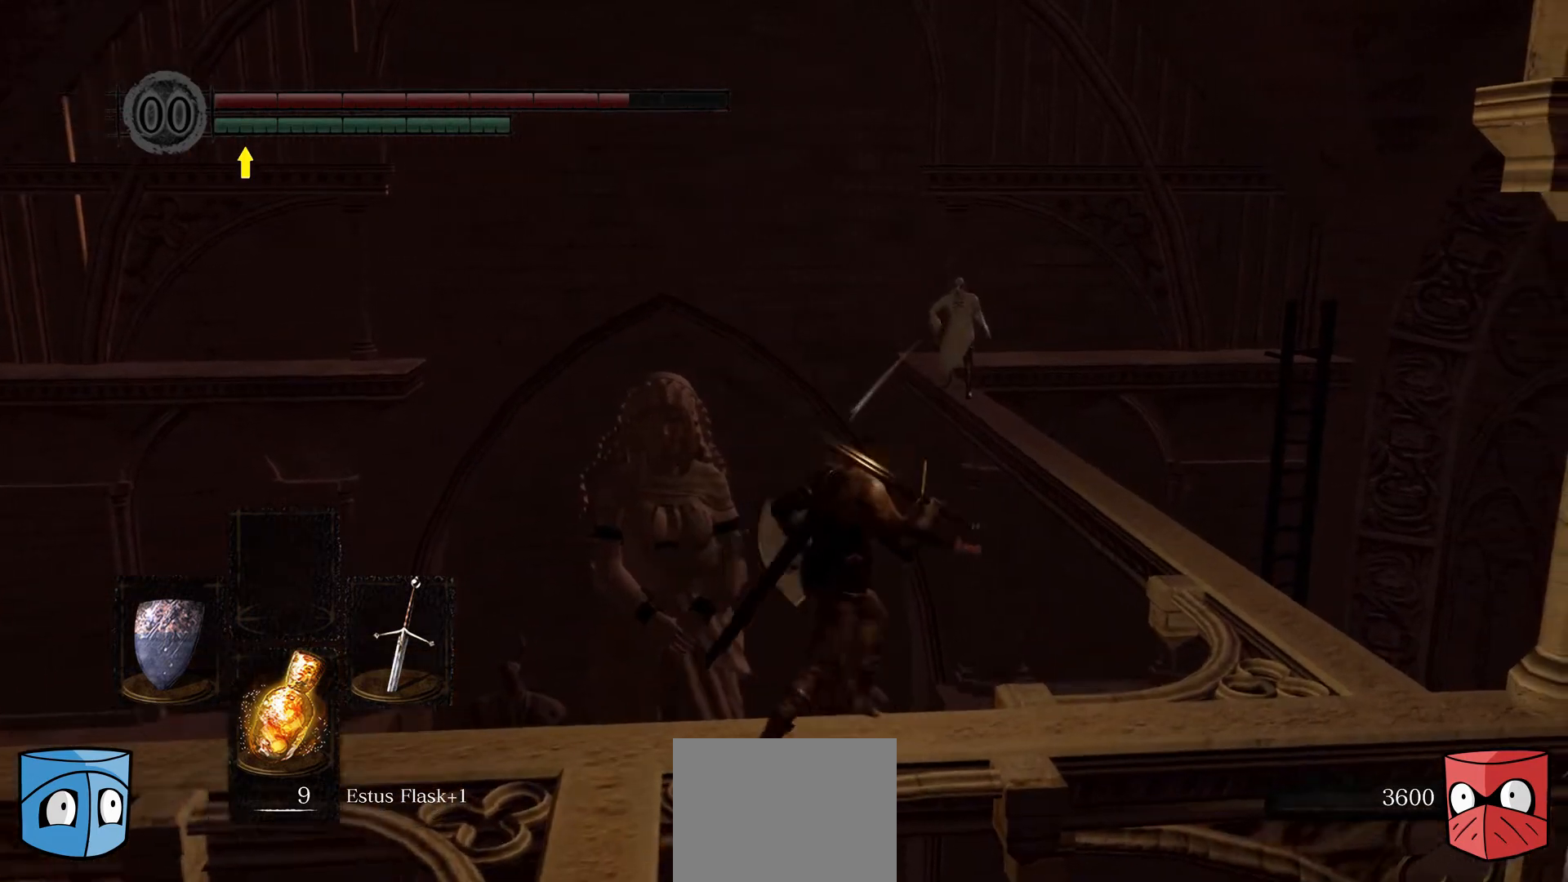
Gameplay with a controller (Xbox layout); each line is a JSON object with the inputs held at the frame after it. "events" lists button and stick changes between this image and that frame as [ms after this image, input, new state], when the widget could be followed in between.
{"buttons": [], "left_stick": "up-right", "right_stick": "center", "events": [[33, "left_stick", "right"], [300, "left_stick", "up-right"]]}
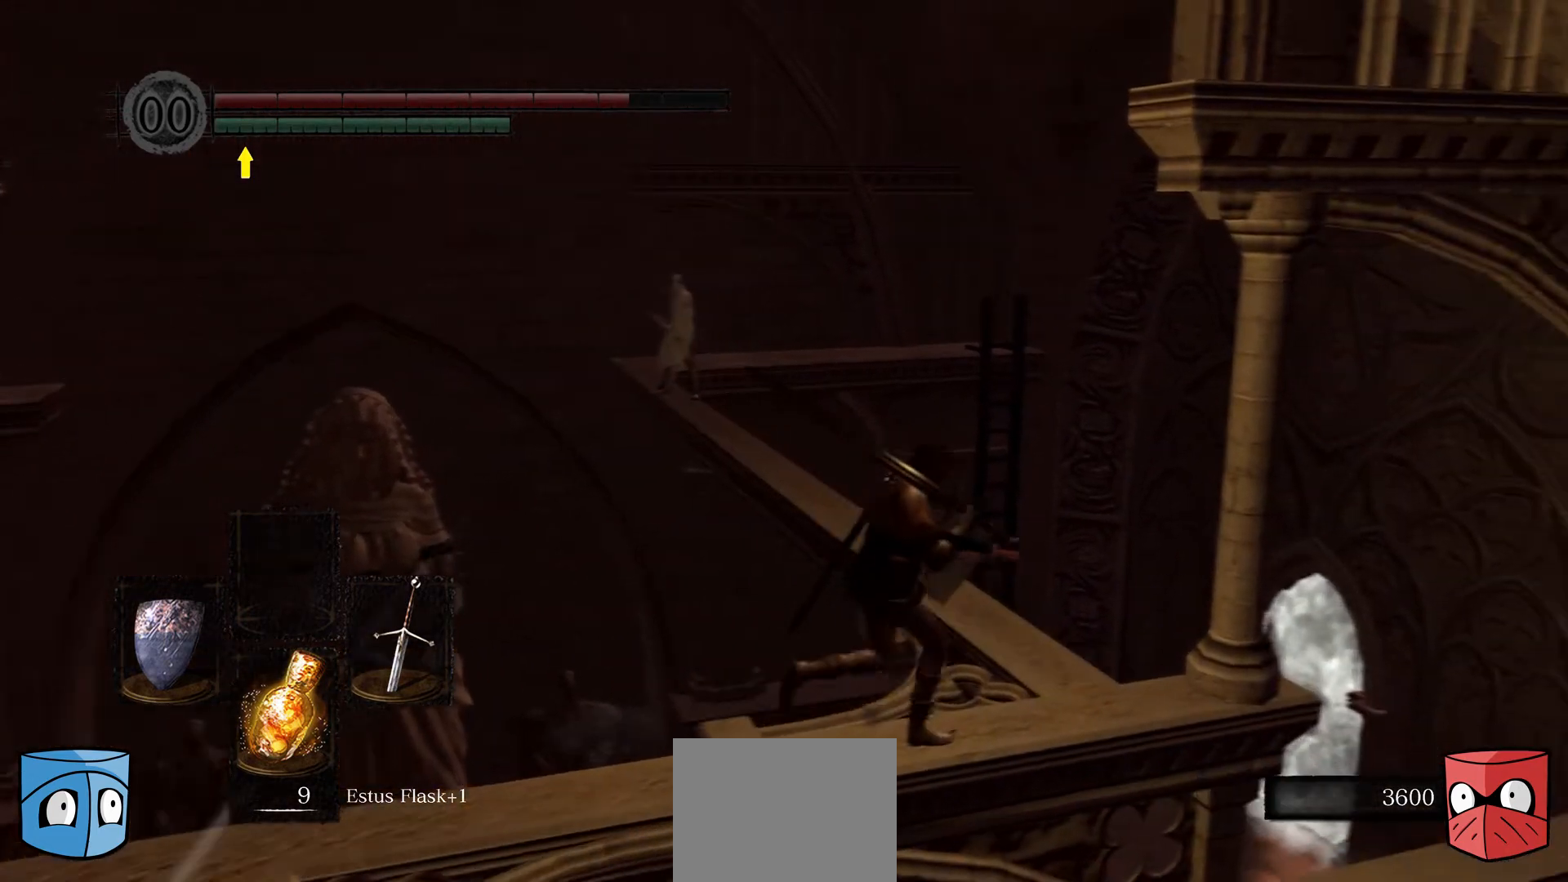
{"buttons": [], "left_stick": "center", "right_stick": "center", "events": [[167, "left_stick", "up"], [467, "left_stick", "center"]]}
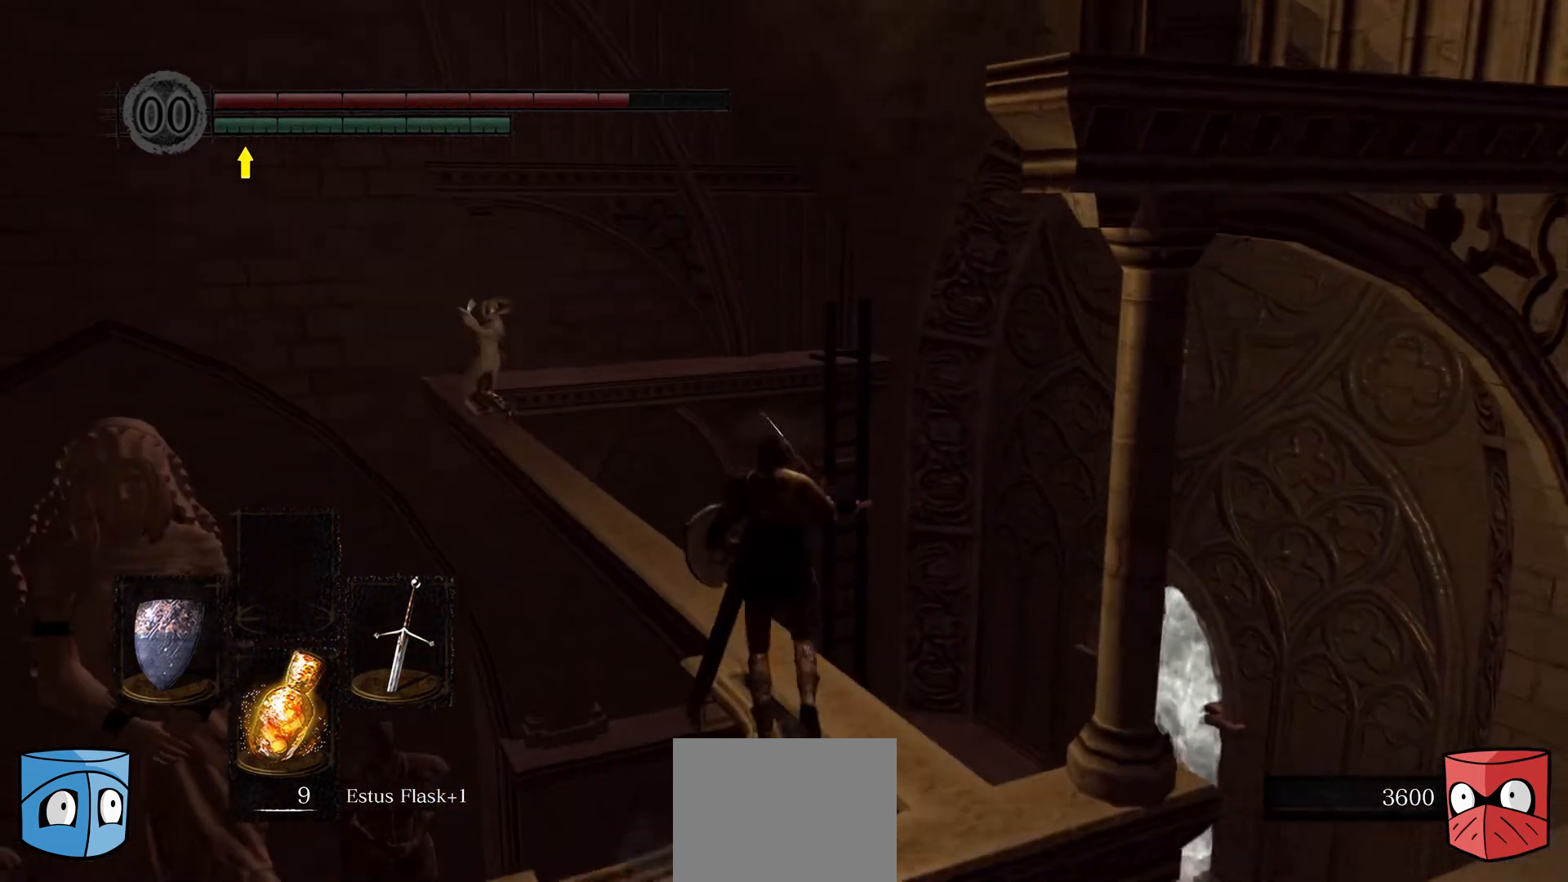
{"buttons": ["L1"], "left_stick": "up", "right_stick": "center", "events": [[167, "L1", "down"], [367, "left_stick", "up"]]}
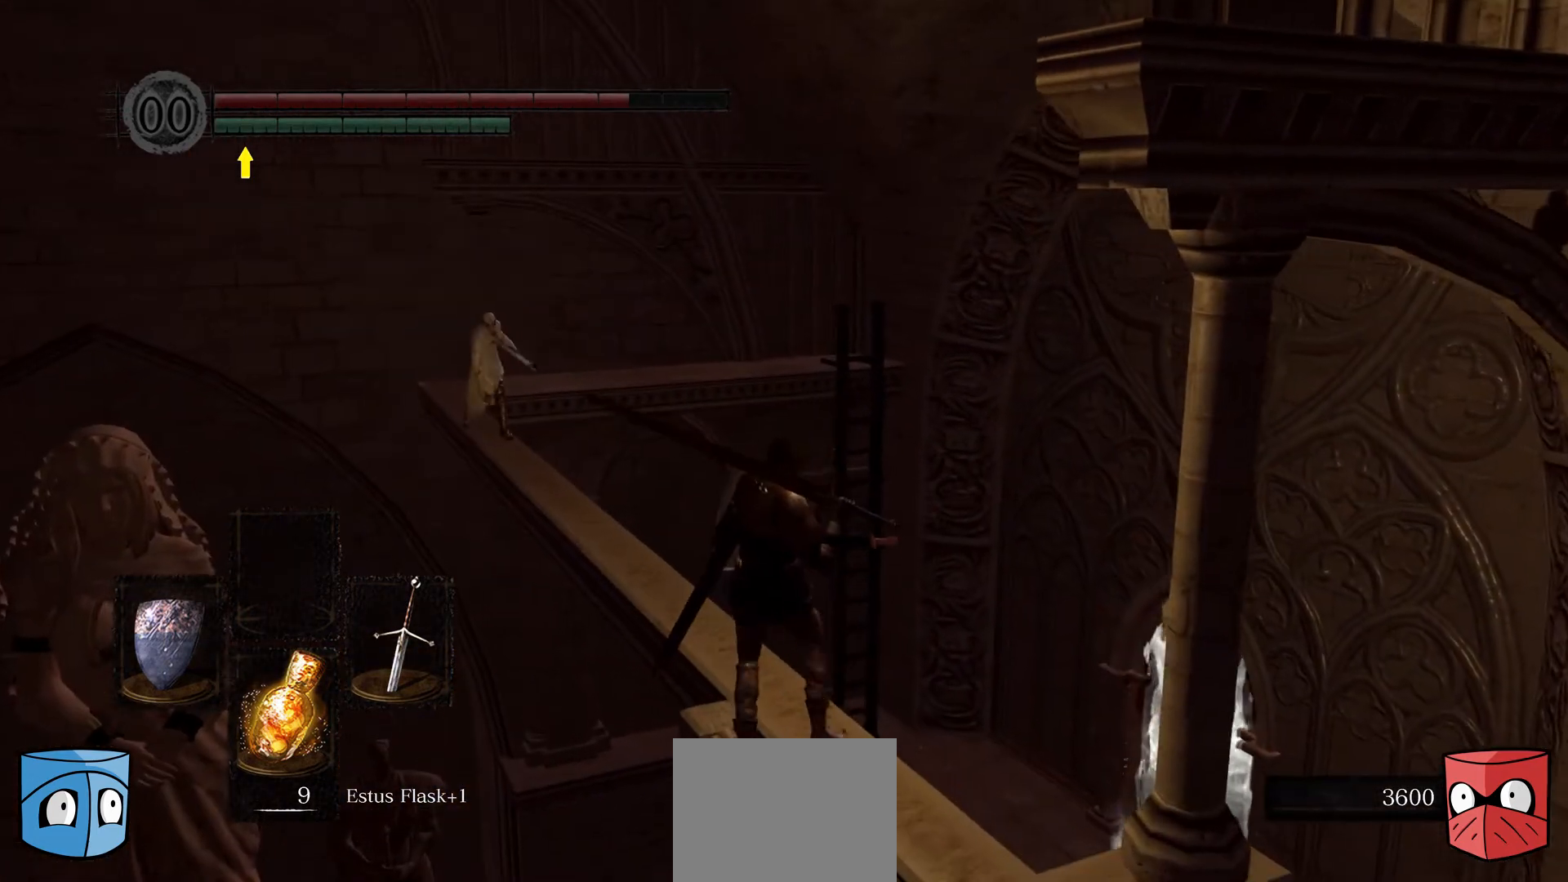
{"buttons": ["L1"], "left_stick": "up", "right_stick": "center", "events": []}
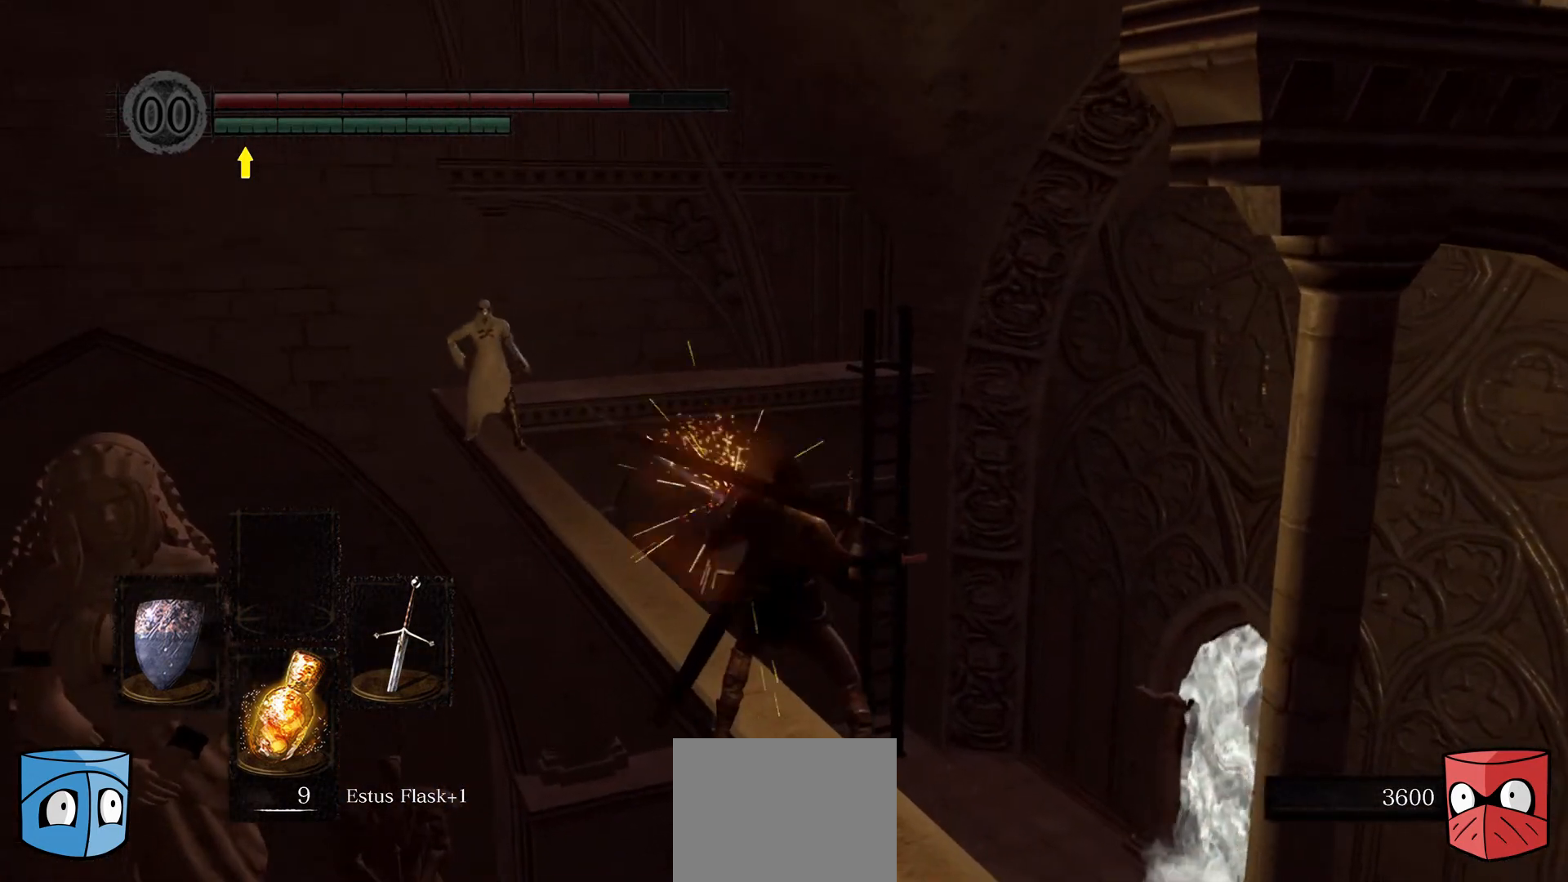
{"buttons": ["L1", "R3"], "left_stick": "up-left", "right_stick": "center", "events": [[167, "left_stick", "center"], [367, "left_stick", "up-left"], [467, "R3", "down"]]}
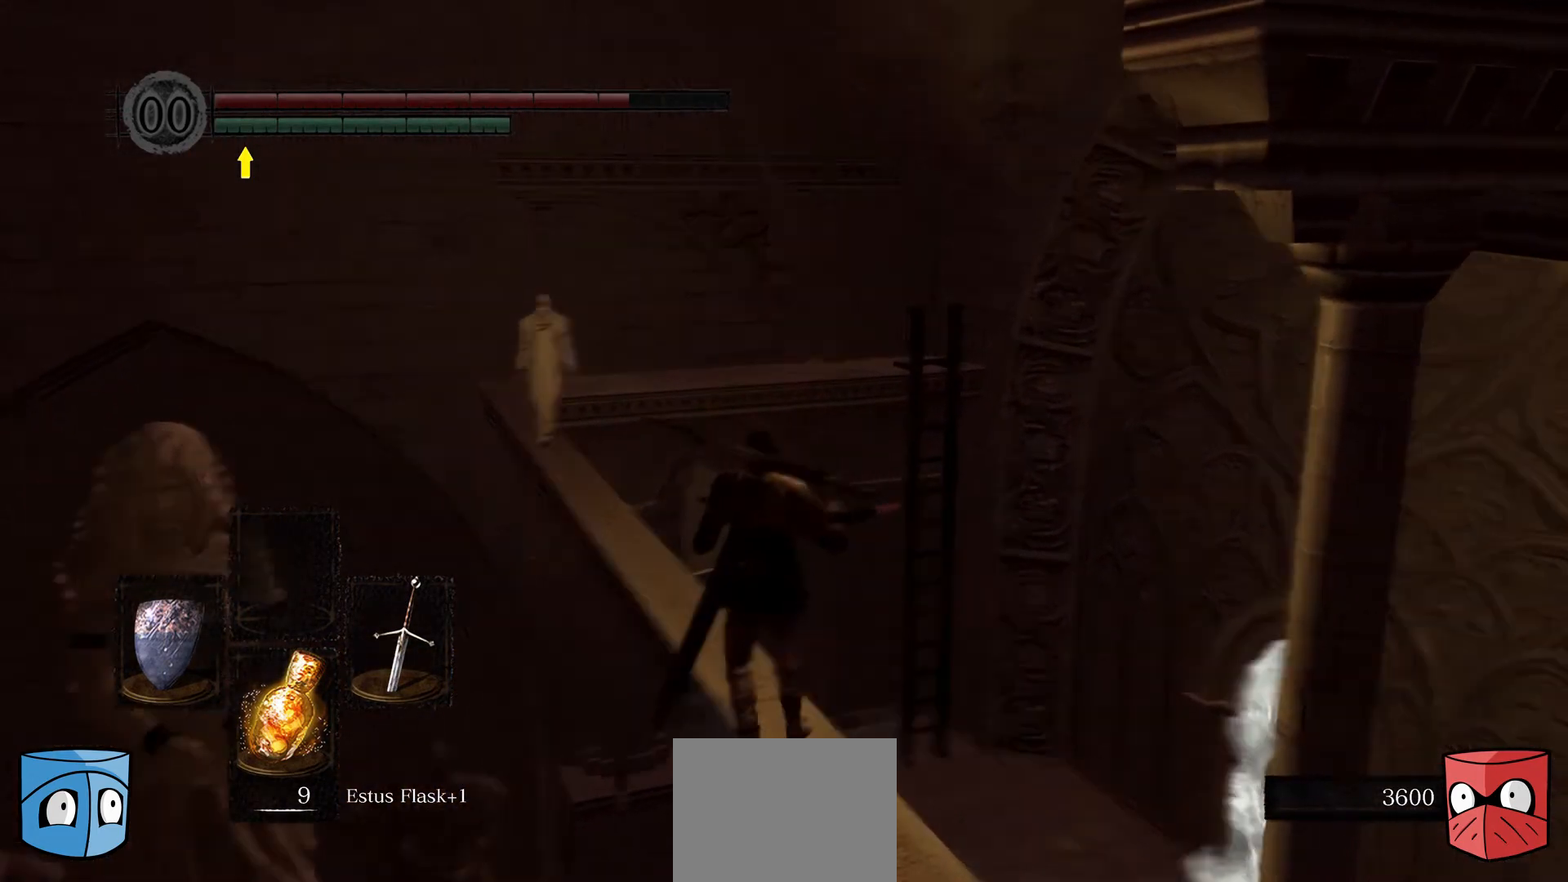
{"buttons": ["L1"], "left_stick": "up", "right_stick": "center", "events": [[167, "R3", "up"], [467, "left_stick", "up"]]}
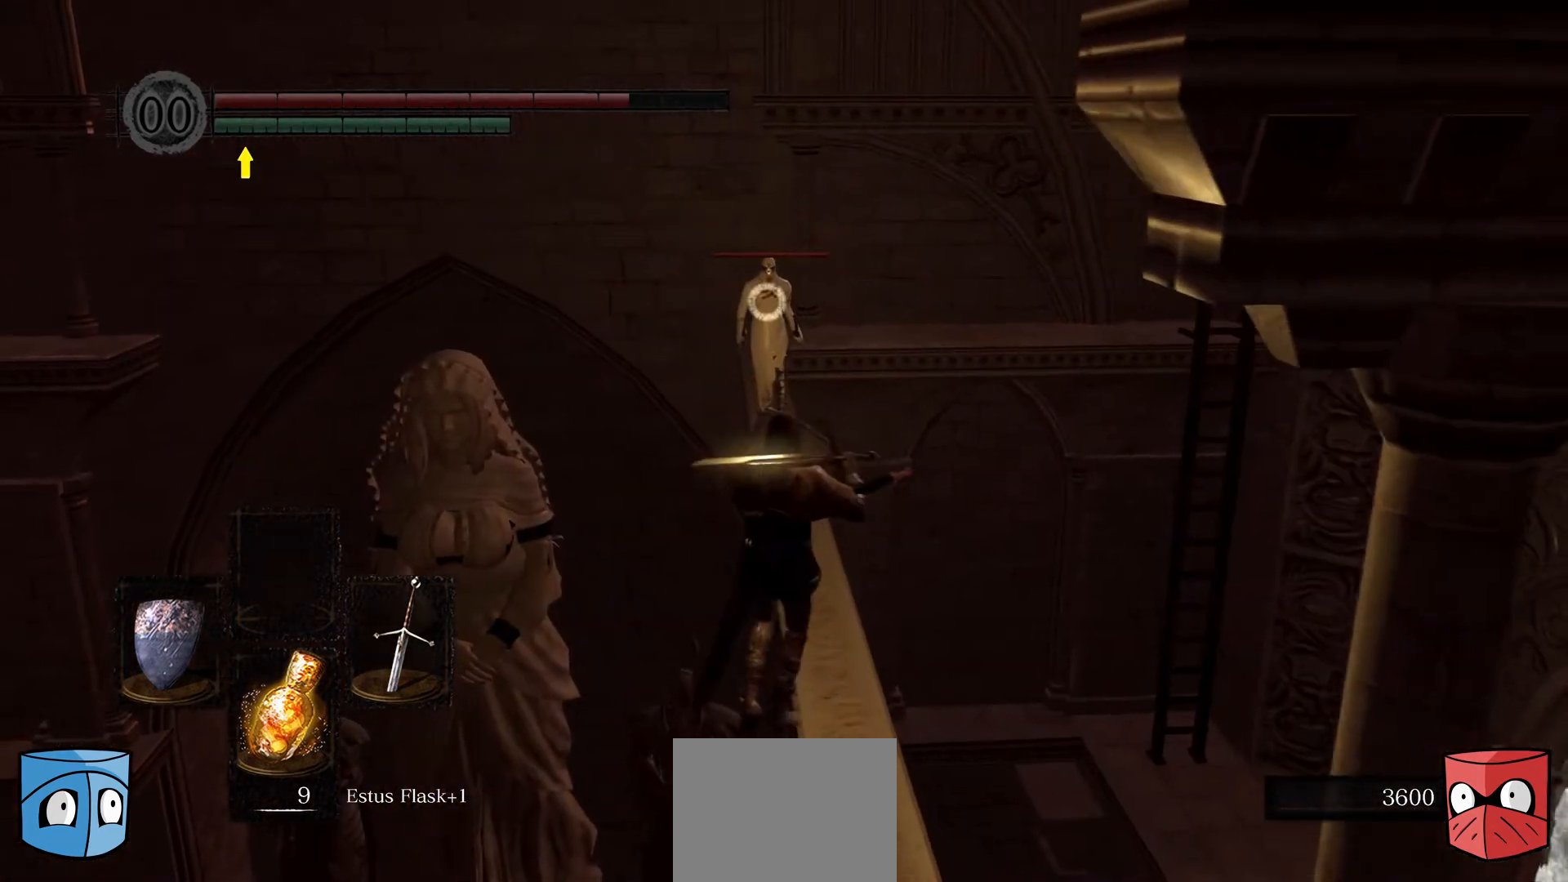
{"buttons": ["L1"], "left_stick": "down", "right_stick": "center", "events": [[100, "R3", "down"], [167, "R3", "up"], [367, "left_stick", "center"], [433, "left_stick", "down"]]}
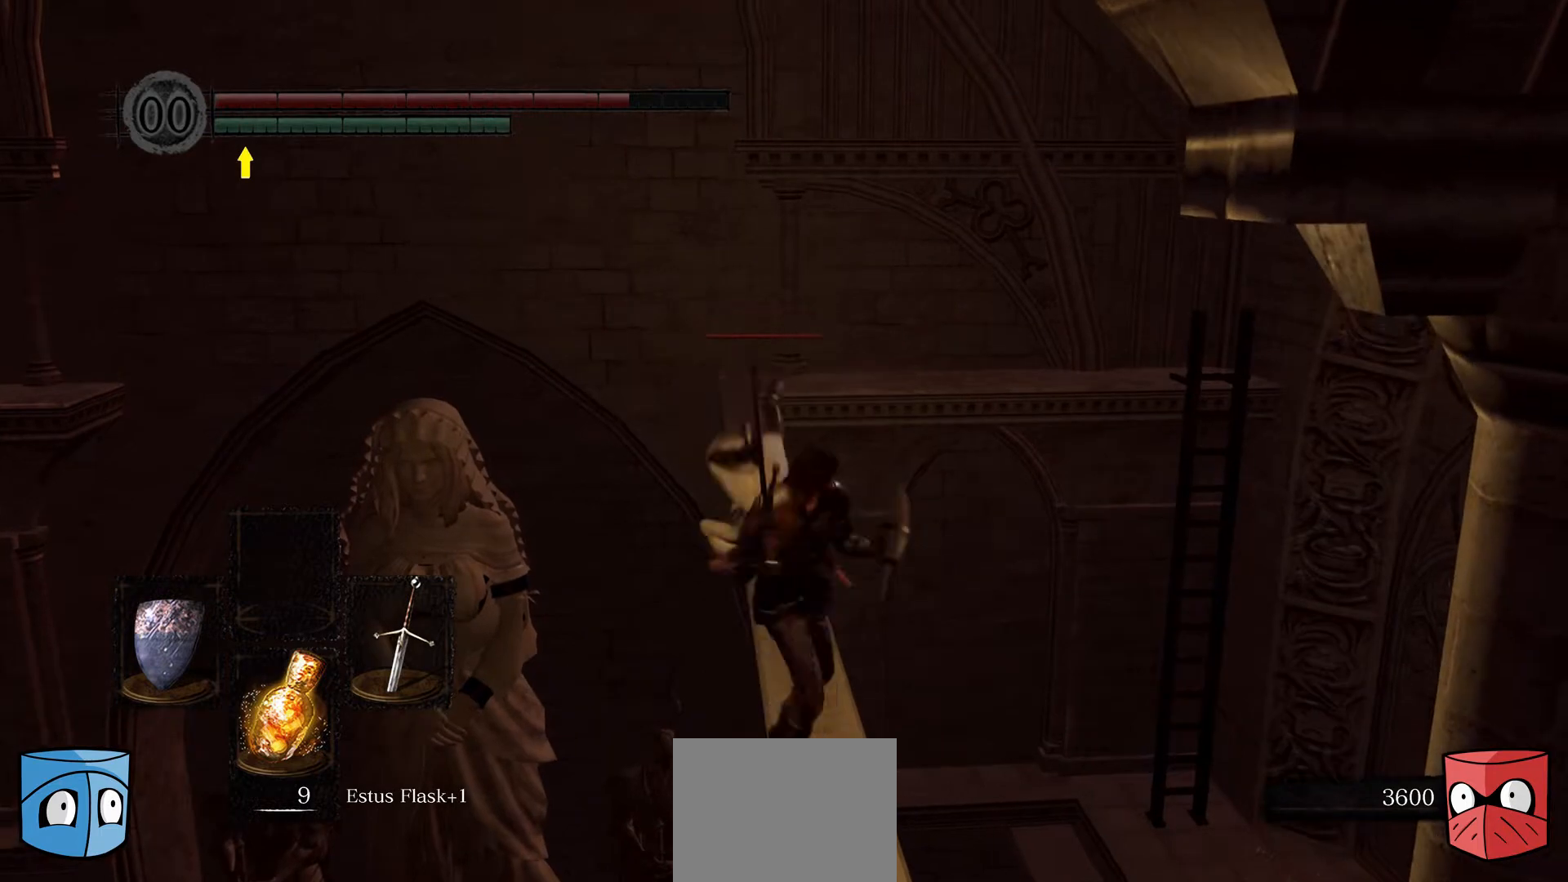
{"buttons": ["L1"], "left_stick": "down", "right_stick": "center", "events": []}
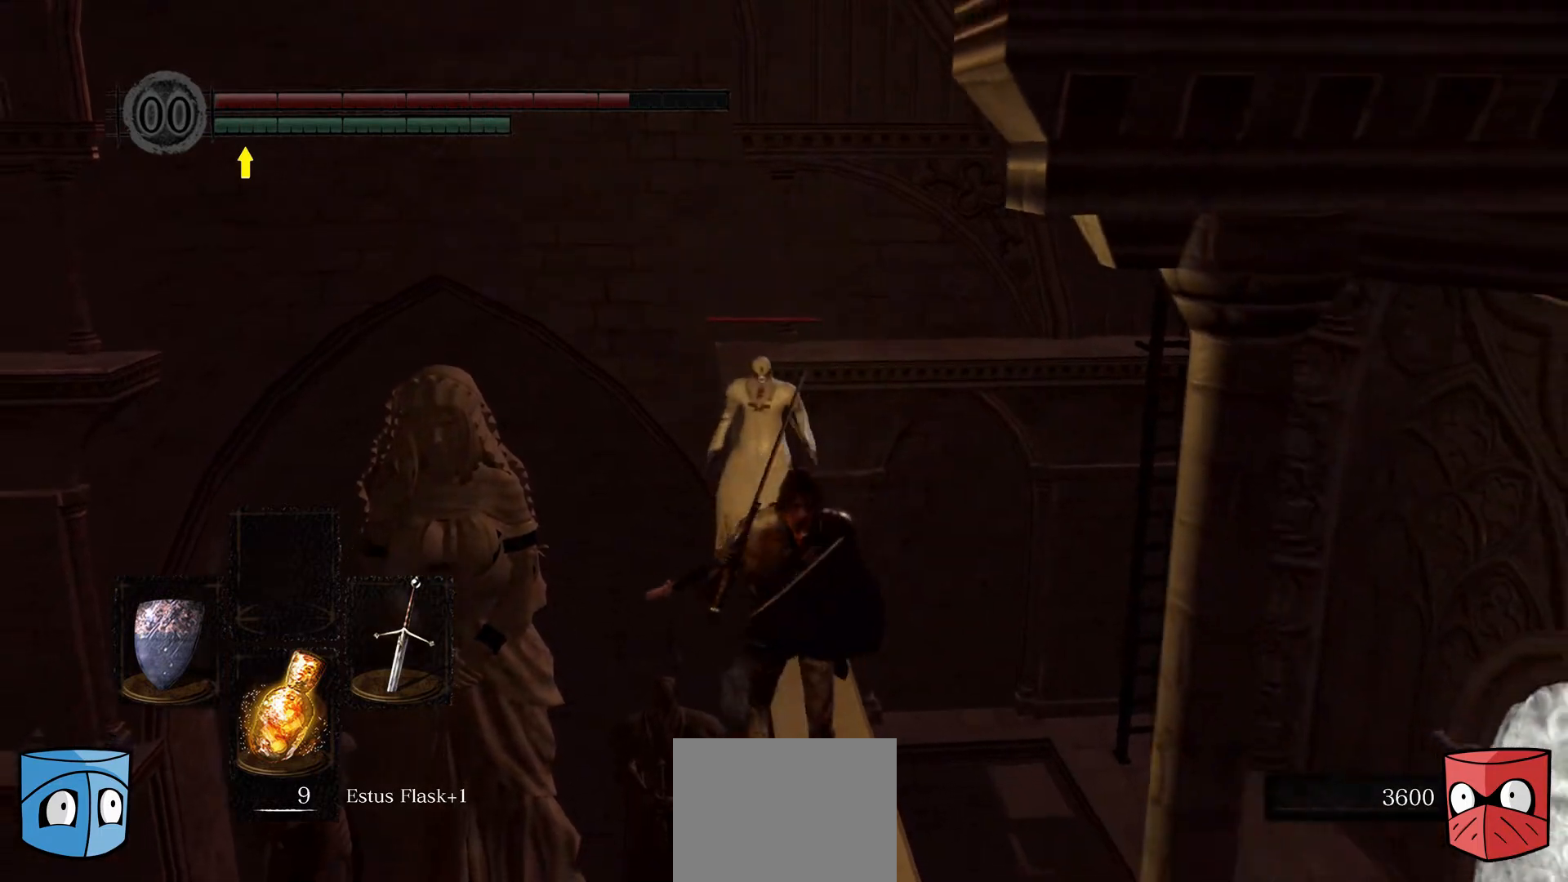
{"buttons": ["L1"], "left_stick": "center", "right_stick": "center", "events": [[100, "left_stick", "center"], [167, "R3", "down"], [233, "left_stick", "up"], [367, "R3", "up"], [467, "left_stick", "center"]]}
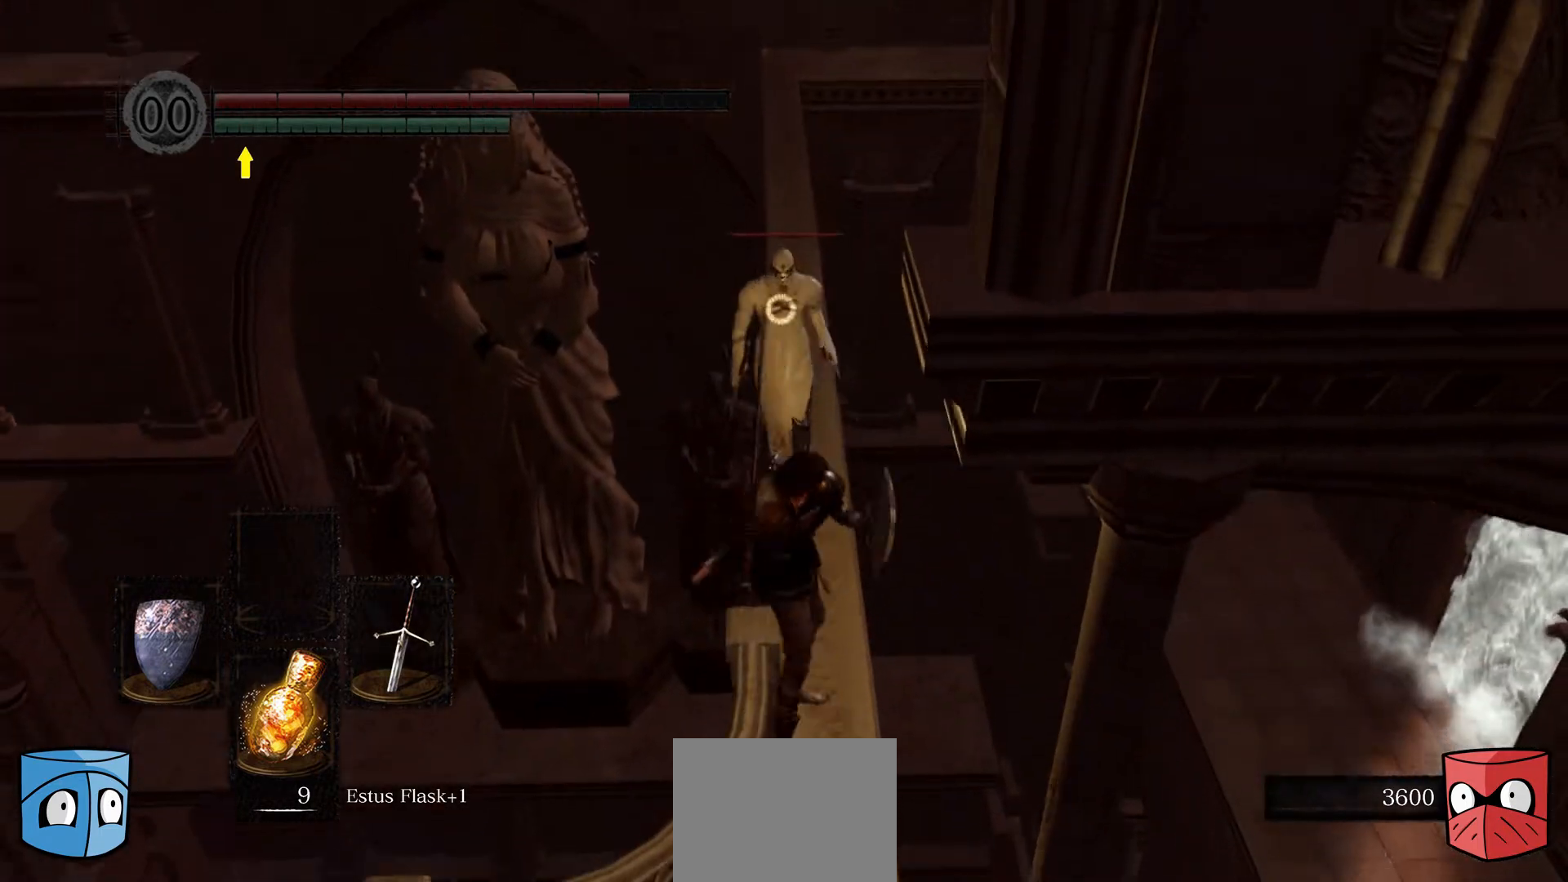
{"buttons": ["L1"], "left_stick": "center", "right_stick": "center", "events": []}
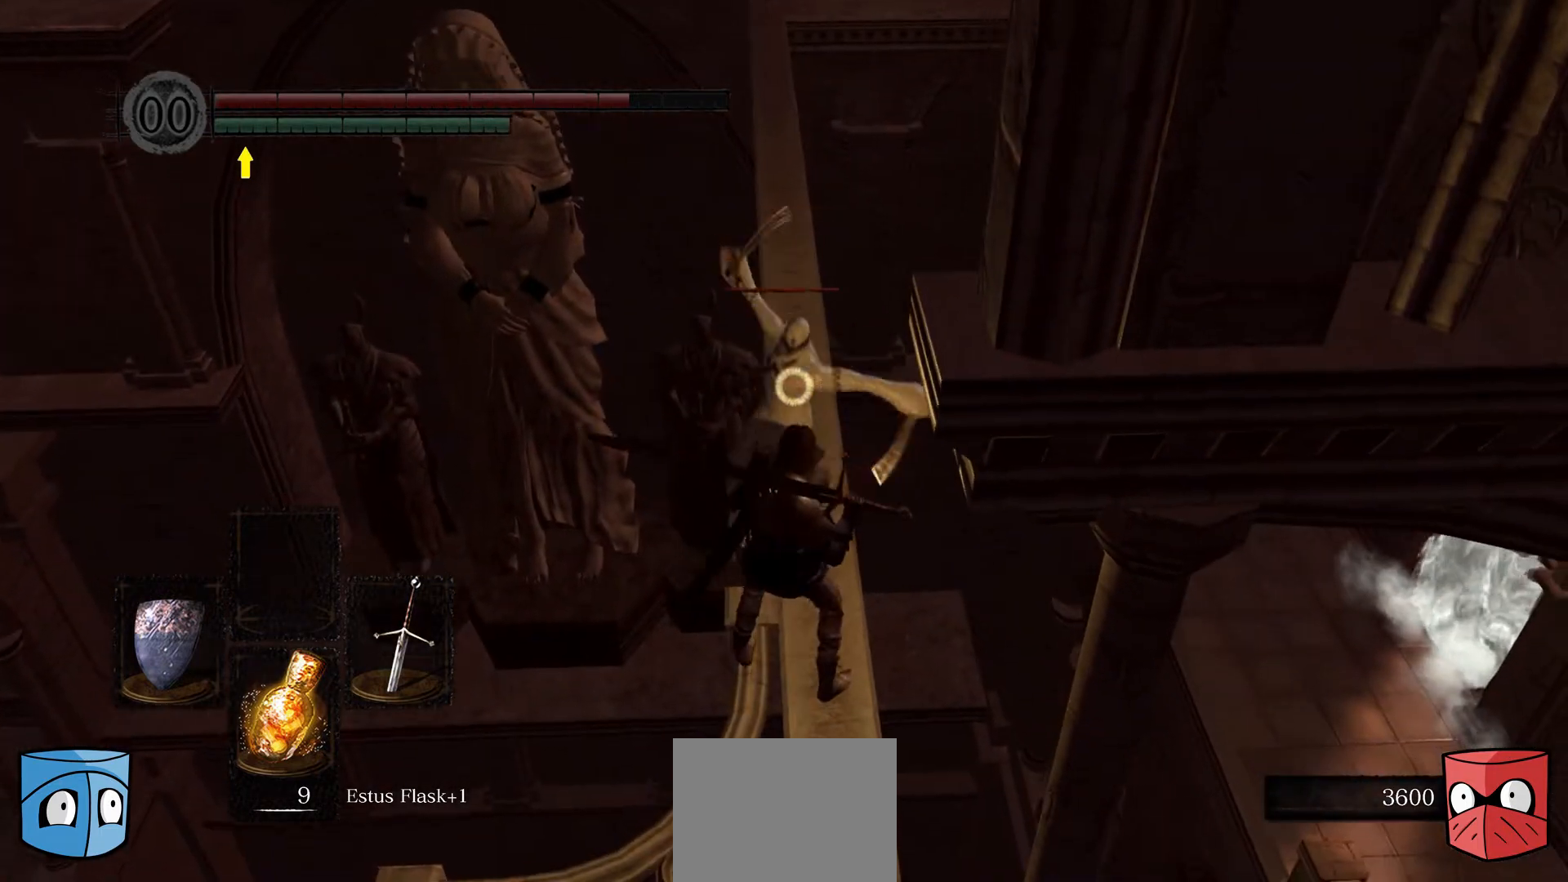
{"buttons": ["L1"], "left_stick": "center", "right_stick": "center", "events": []}
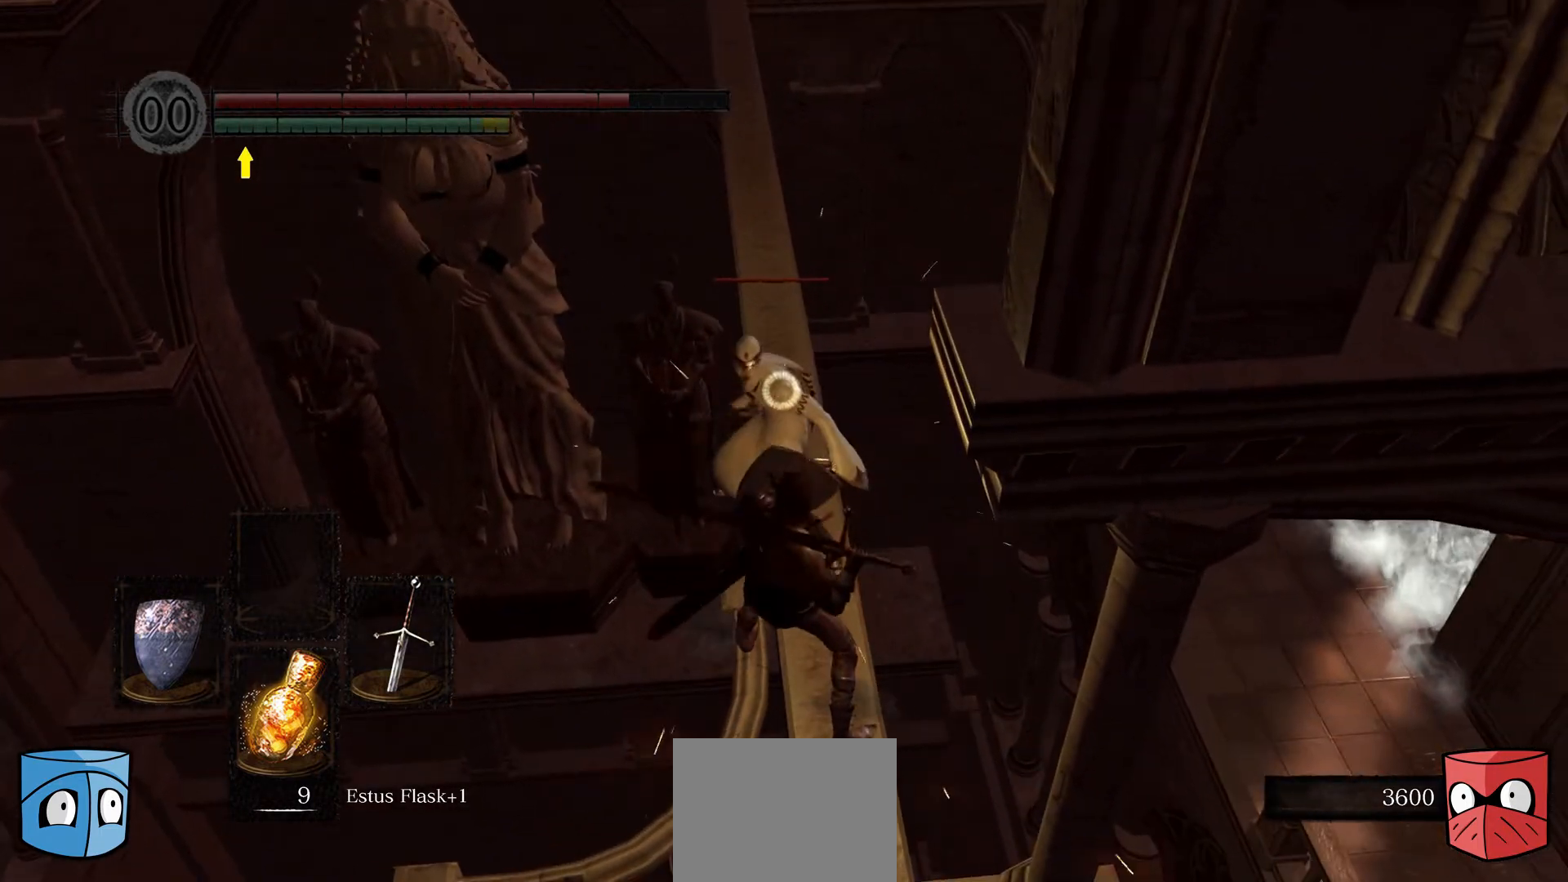
{"buttons": ["L1"], "left_stick": "center", "right_stick": "center", "events": [[100, "R1", "down"], [233, "R1", "up"]]}
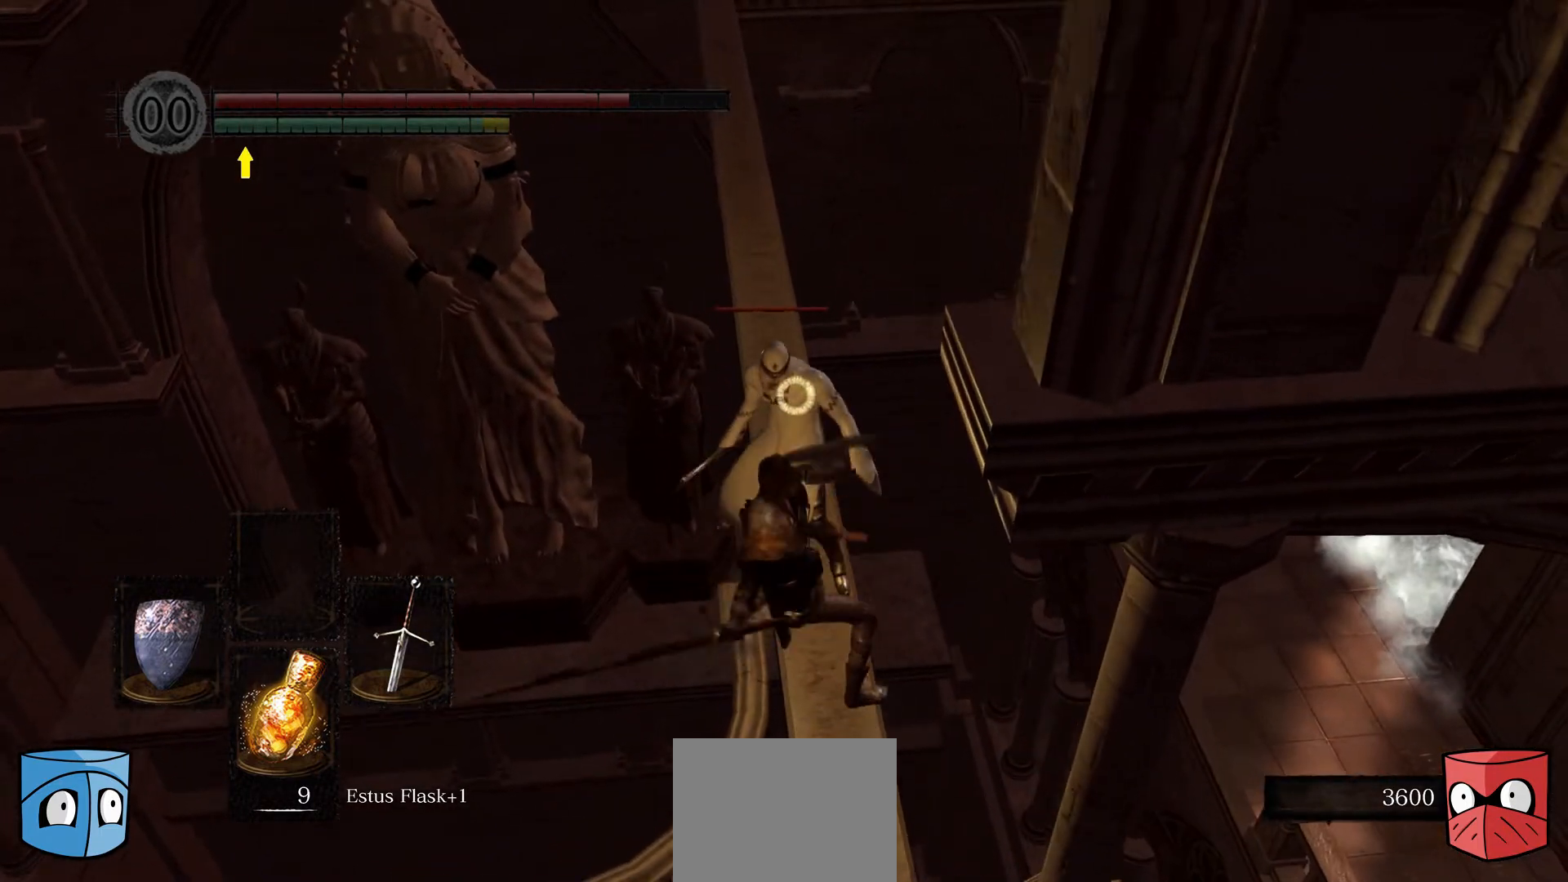
{"buttons": ["L1"], "left_stick": "center", "right_stick": "center", "events": []}
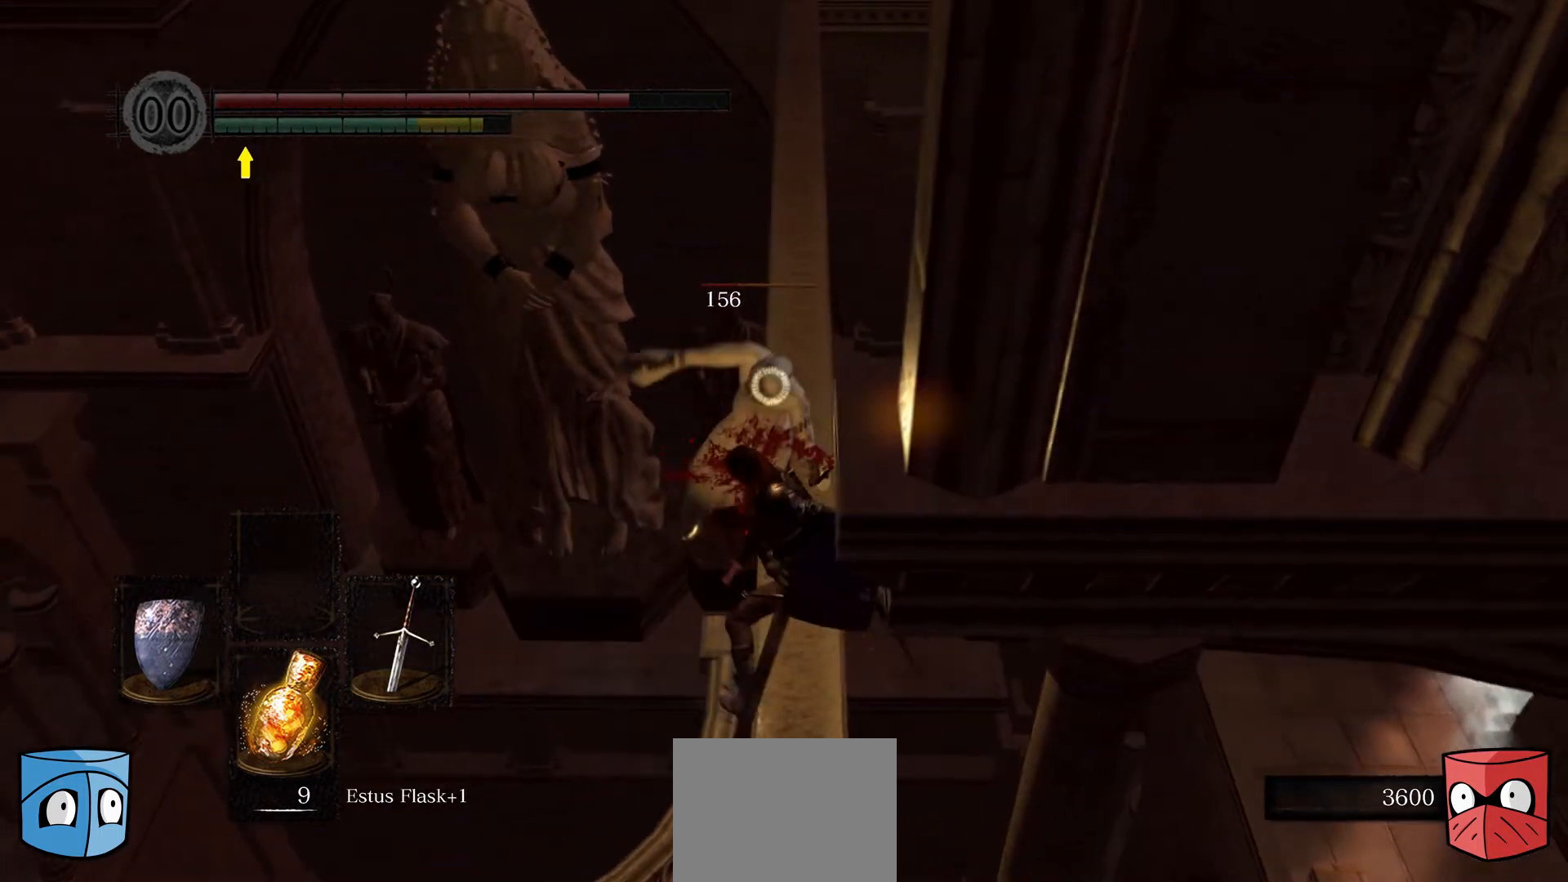
{"buttons": ["L1"], "left_stick": "center", "right_stick": "center", "events": [[33, "R1", "down"], [100, "R1", "up"]]}
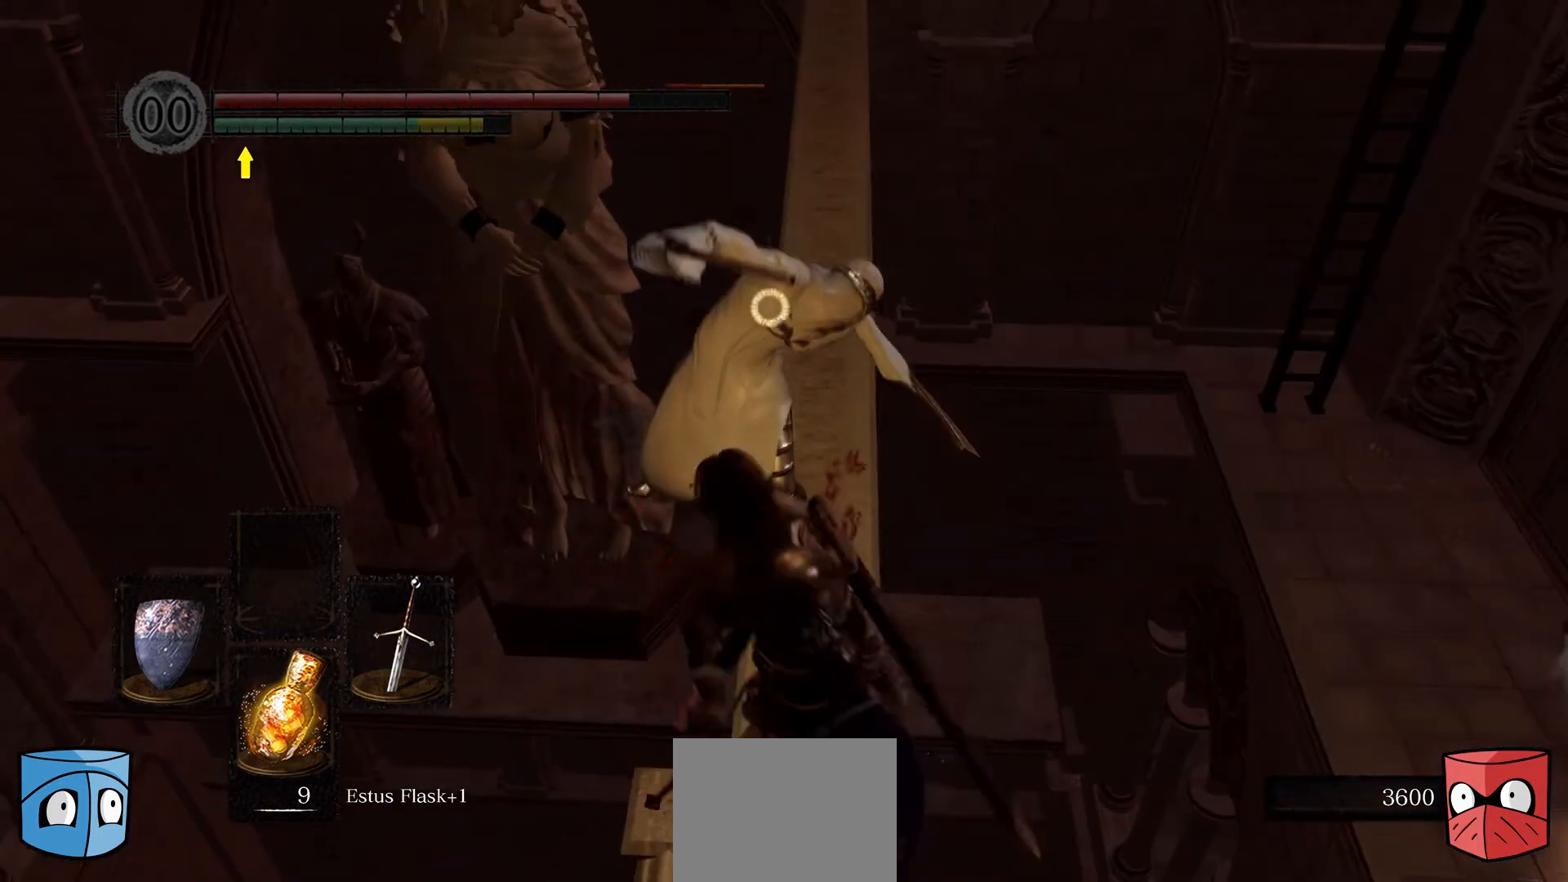
{"buttons": ["L1"], "left_stick": "center", "right_stick": "center", "events": [[300, "R3", "down"], [367, "R3", "up"]]}
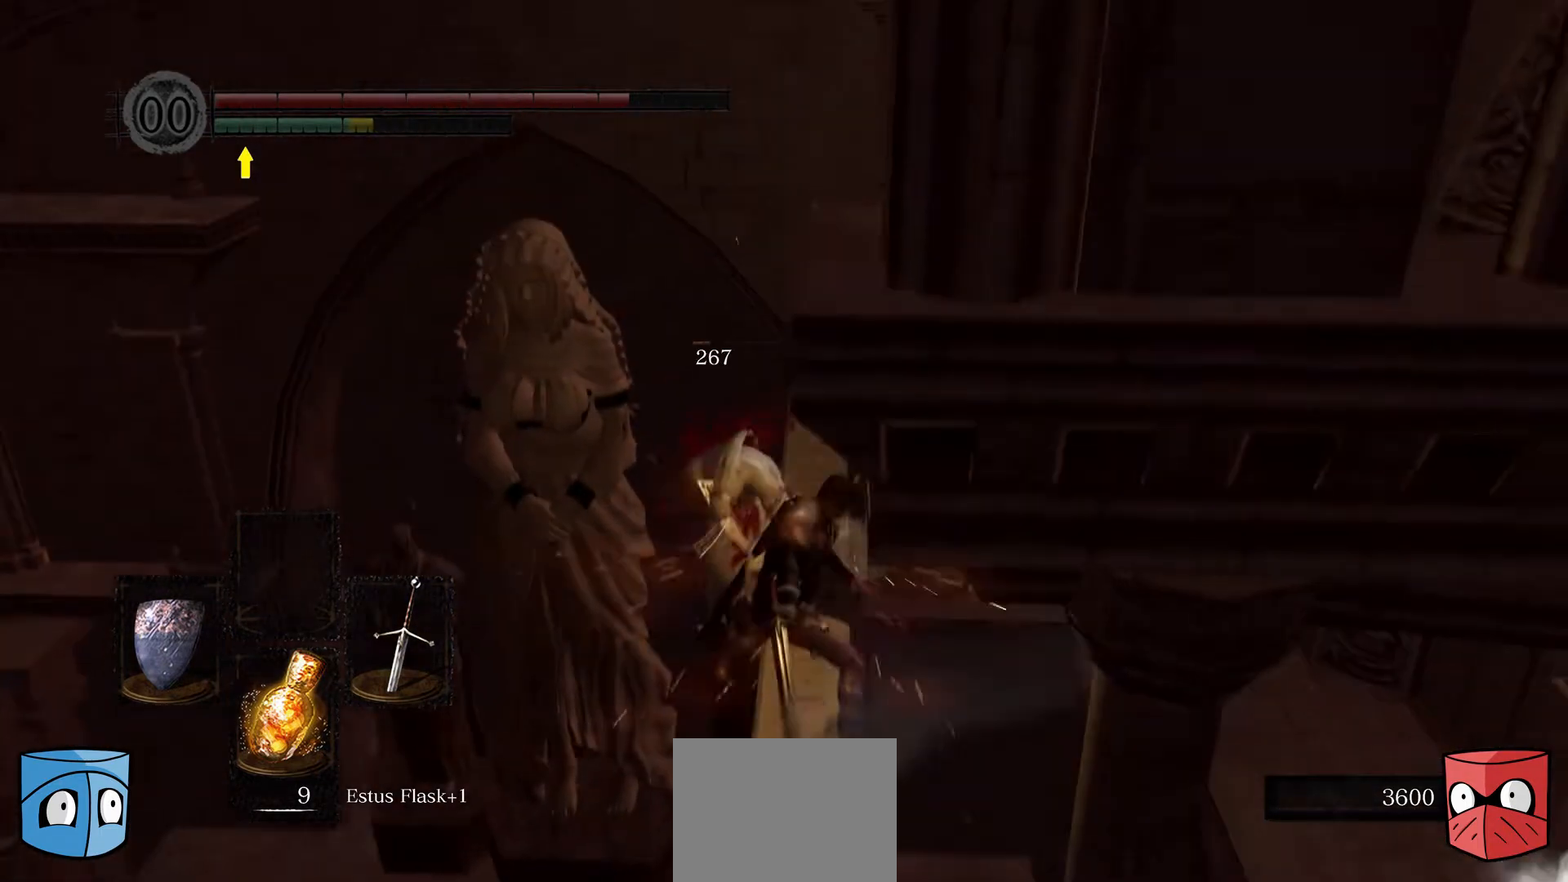
{"buttons": ["L1"], "left_stick": "center", "right_stick": "center", "events": []}
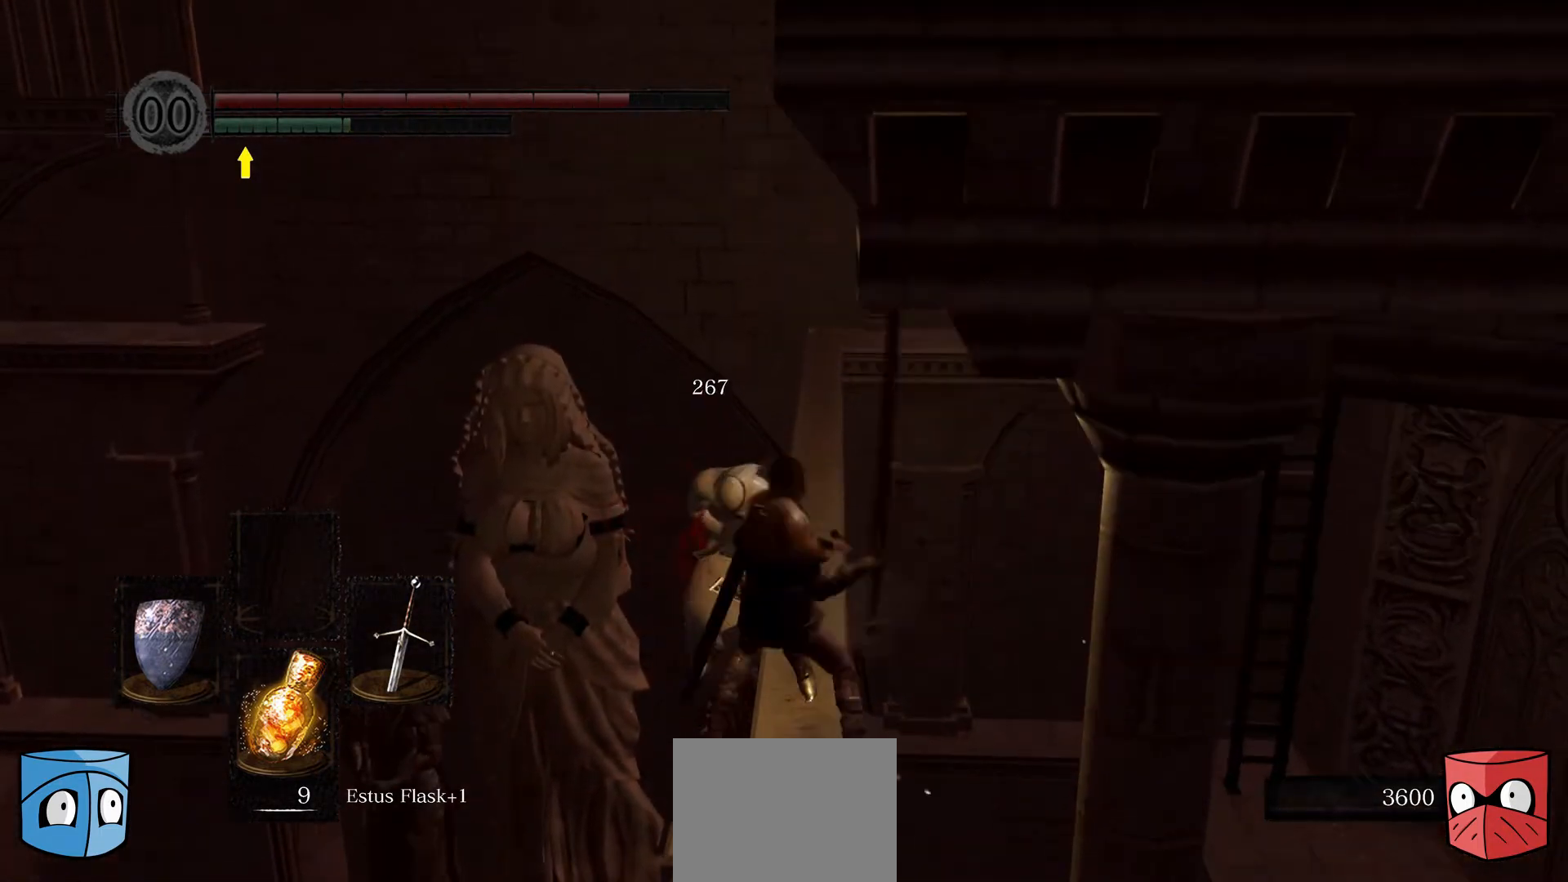
{"buttons": ["L1"], "left_stick": "center", "right_stick": "center", "events": []}
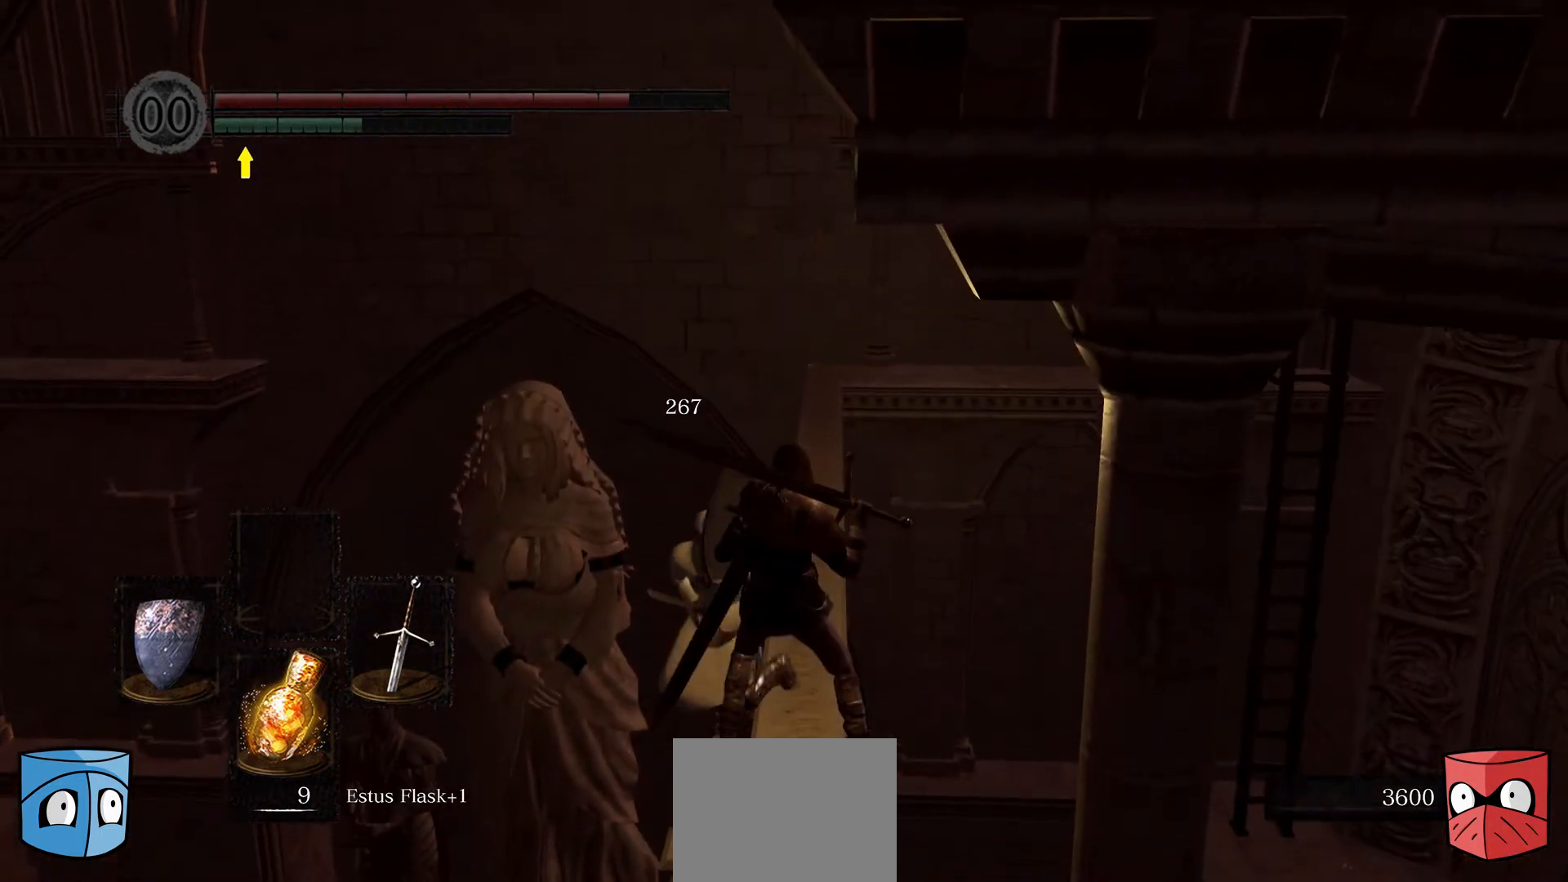
{"buttons": [], "left_stick": "up", "right_stick": "center", "events": [[433, "L1", "up"], [433, "left_stick", "up"]]}
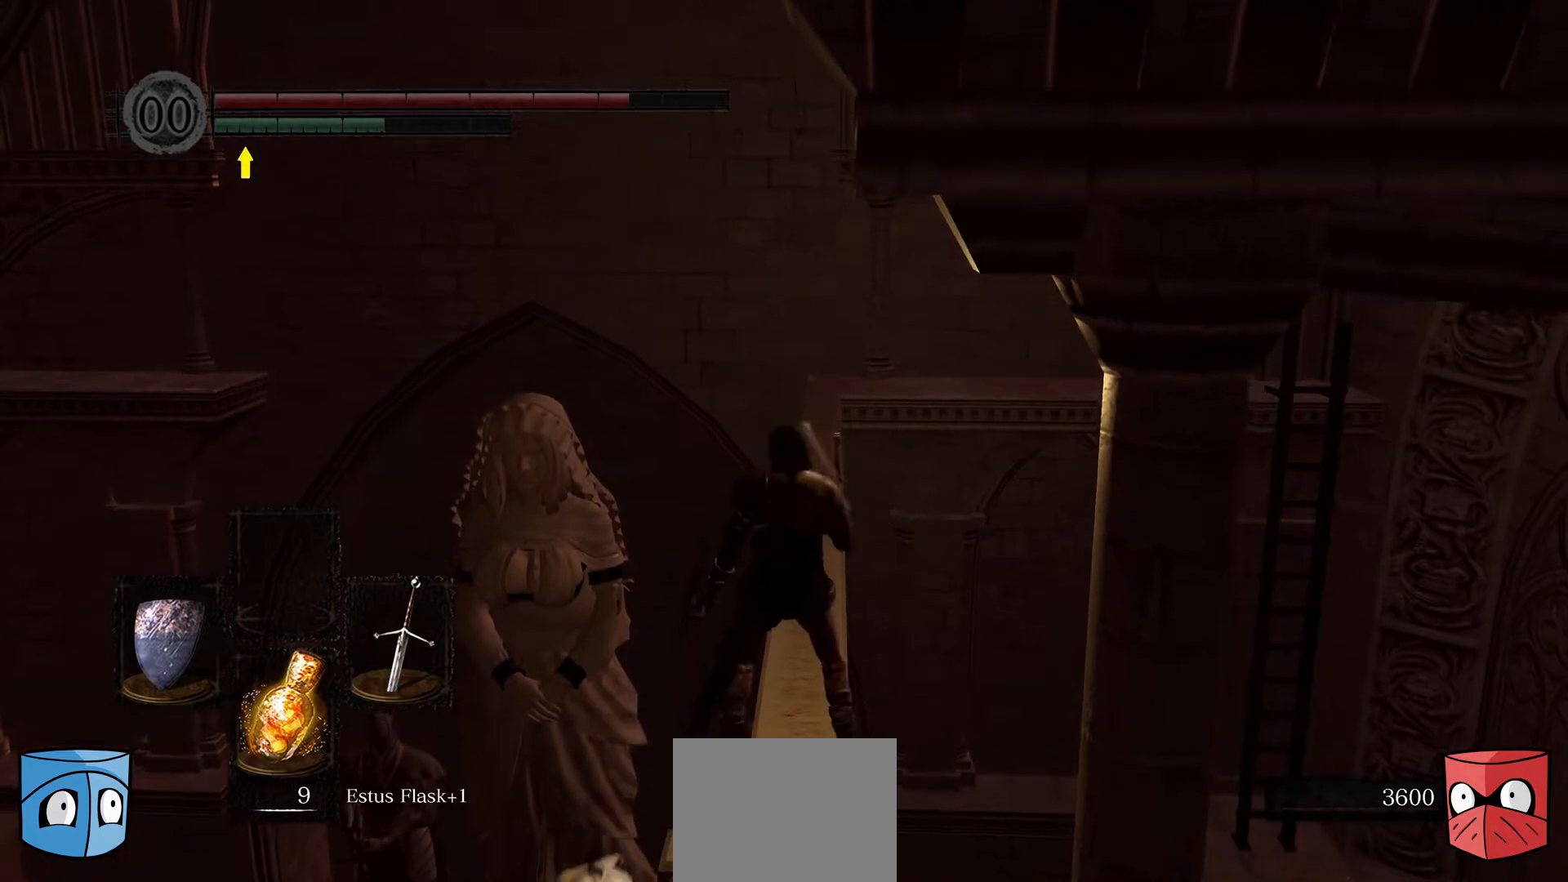
{"buttons": [], "left_stick": "up", "right_stick": "center", "events": []}
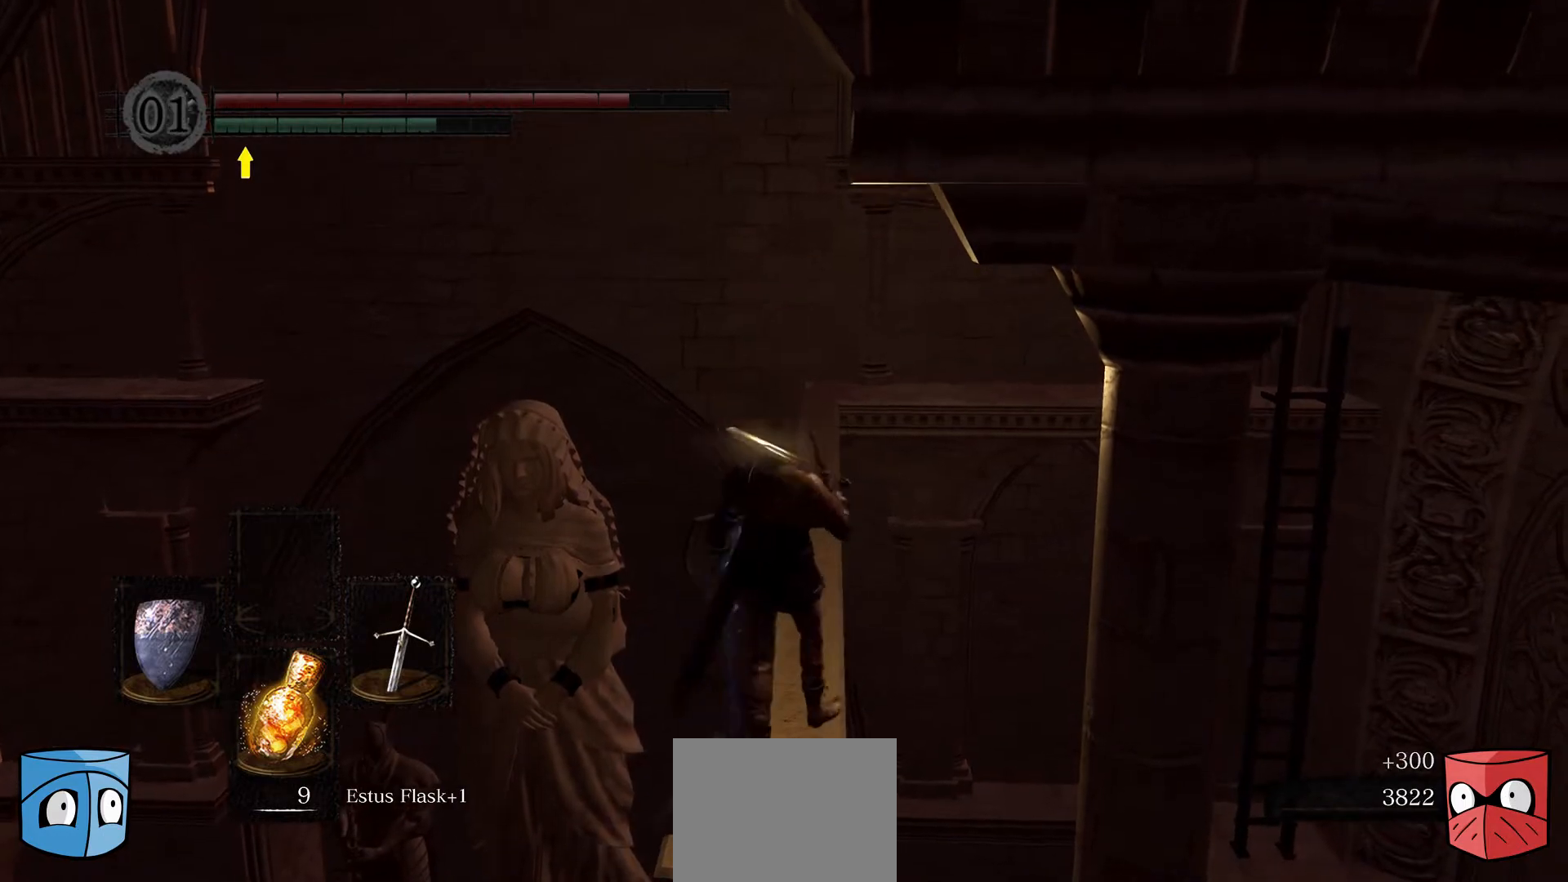
{"buttons": [], "left_stick": "up", "right_stick": "center", "events": []}
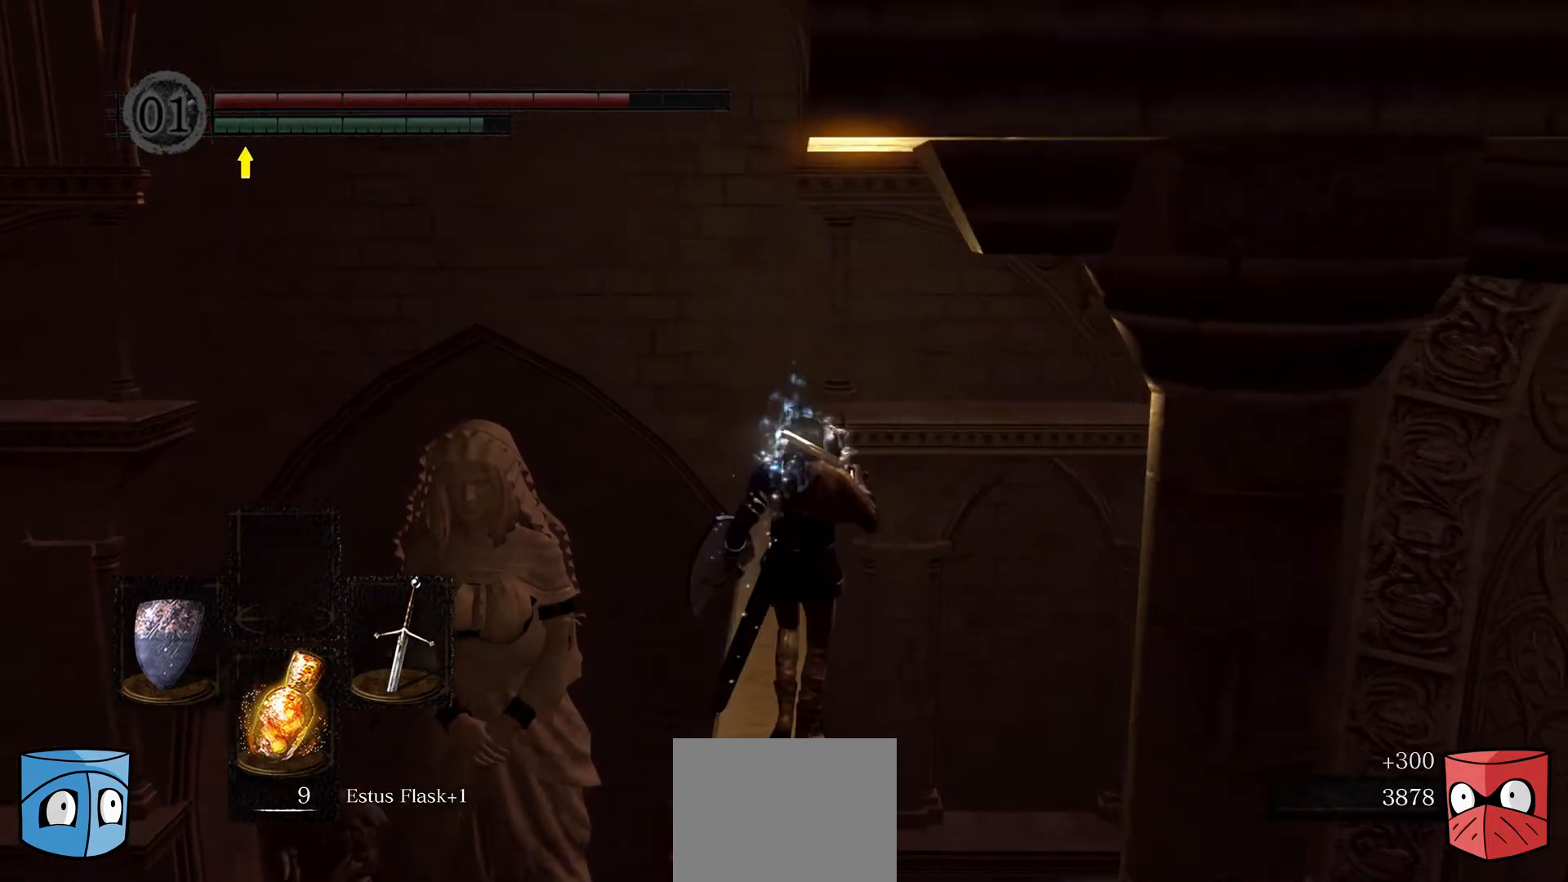
{"buttons": [], "left_stick": "up", "right_stick": "center", "events": []}